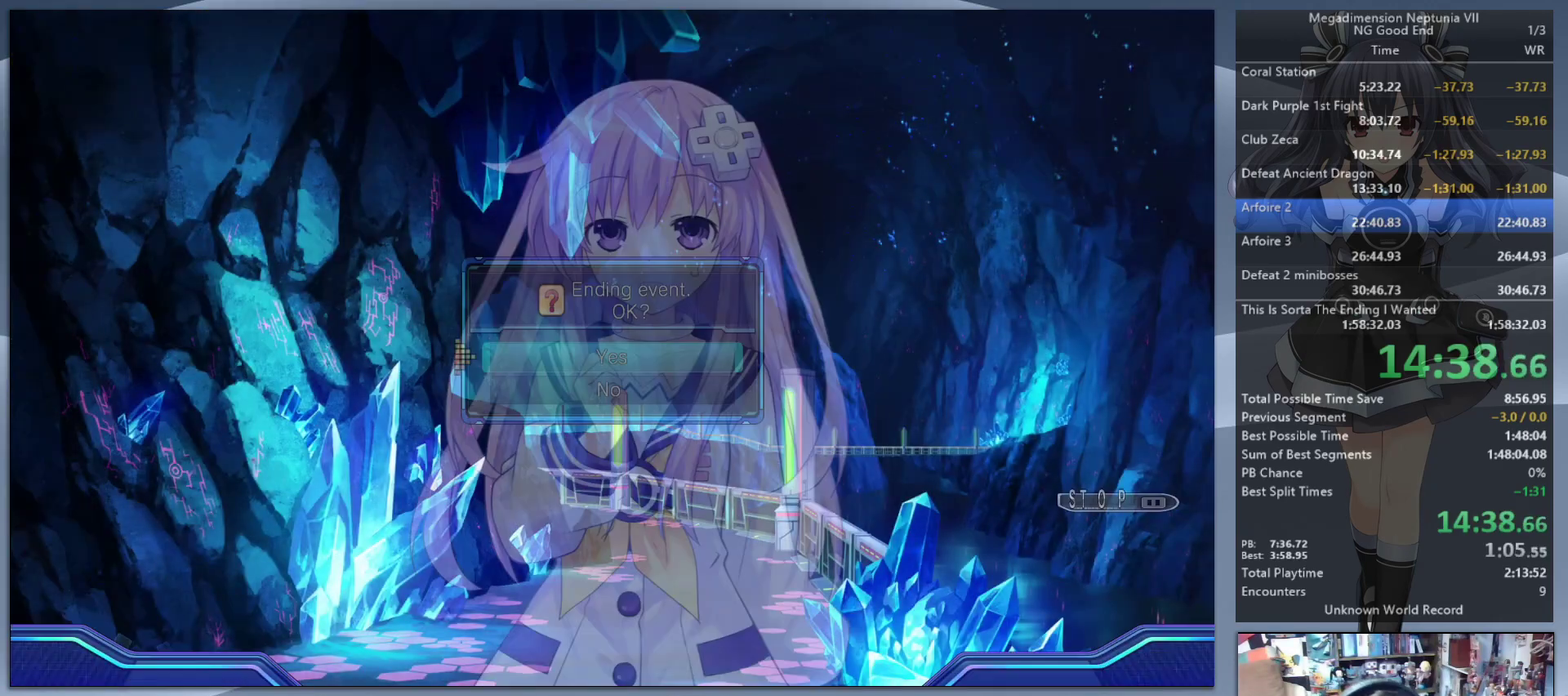
Gameplay with a controller (PlayStation layout); each line is a JSON object with the inputs held at the frame after it. "events" lists button and stick changes between this image and that frame as [ms after this image, input, new state], when the widget could be followed in between. Not read: L1 L2 L3 R1 R2 R3.
{"buttons": [], "left_stick": "up-right", "right_stick": "center", "events": [[33, "CROSS", "down"], [67, "DPAD_UP", "up"], [133, "CROSS", "up"], [267, "left_stick", "up-right"], [333, "right_stick", "up"], [433, "right_stick", "center"]]}
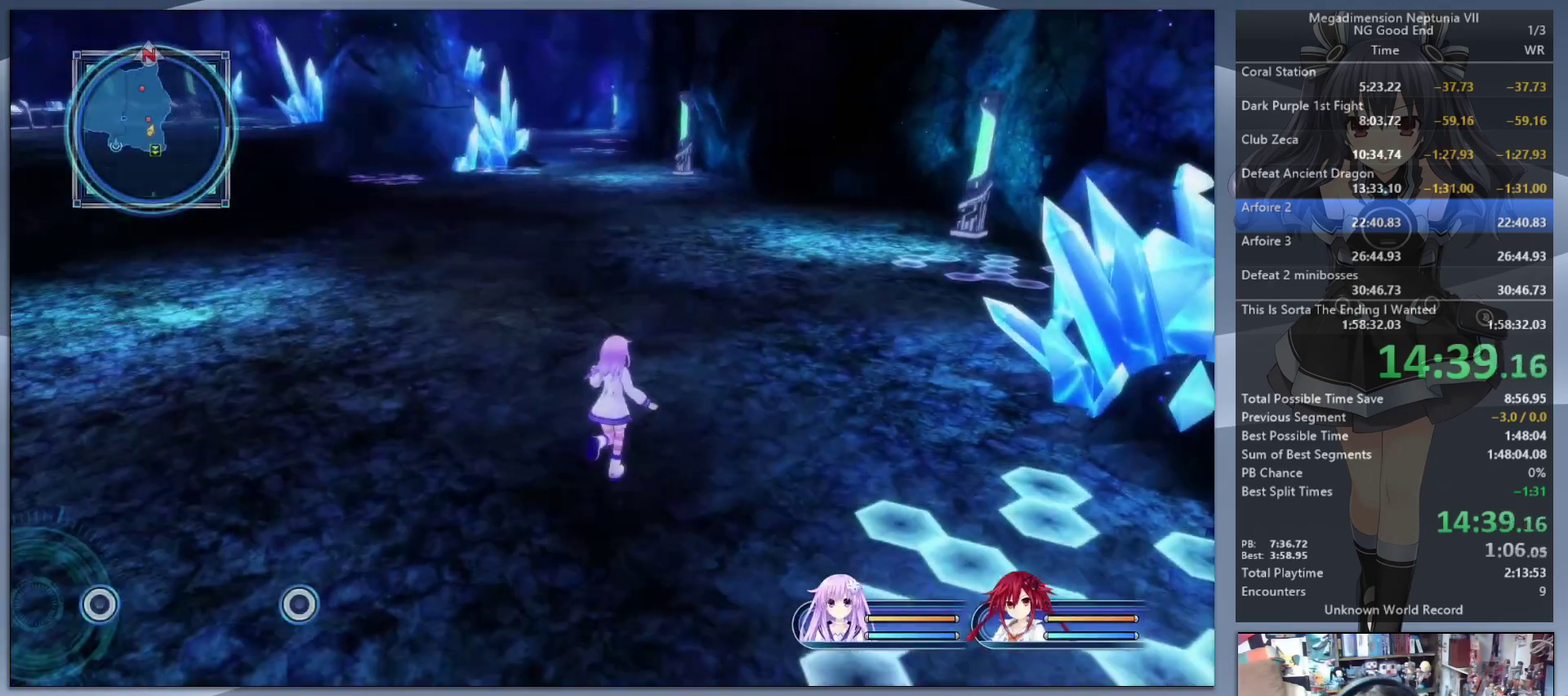
{"buttons": [], "left_stick": "up", "right_stick": "center", "events": [[100, "right_stick", "right"], [367, "left_stick", "up"], [400, "right_stick", "center"]]}
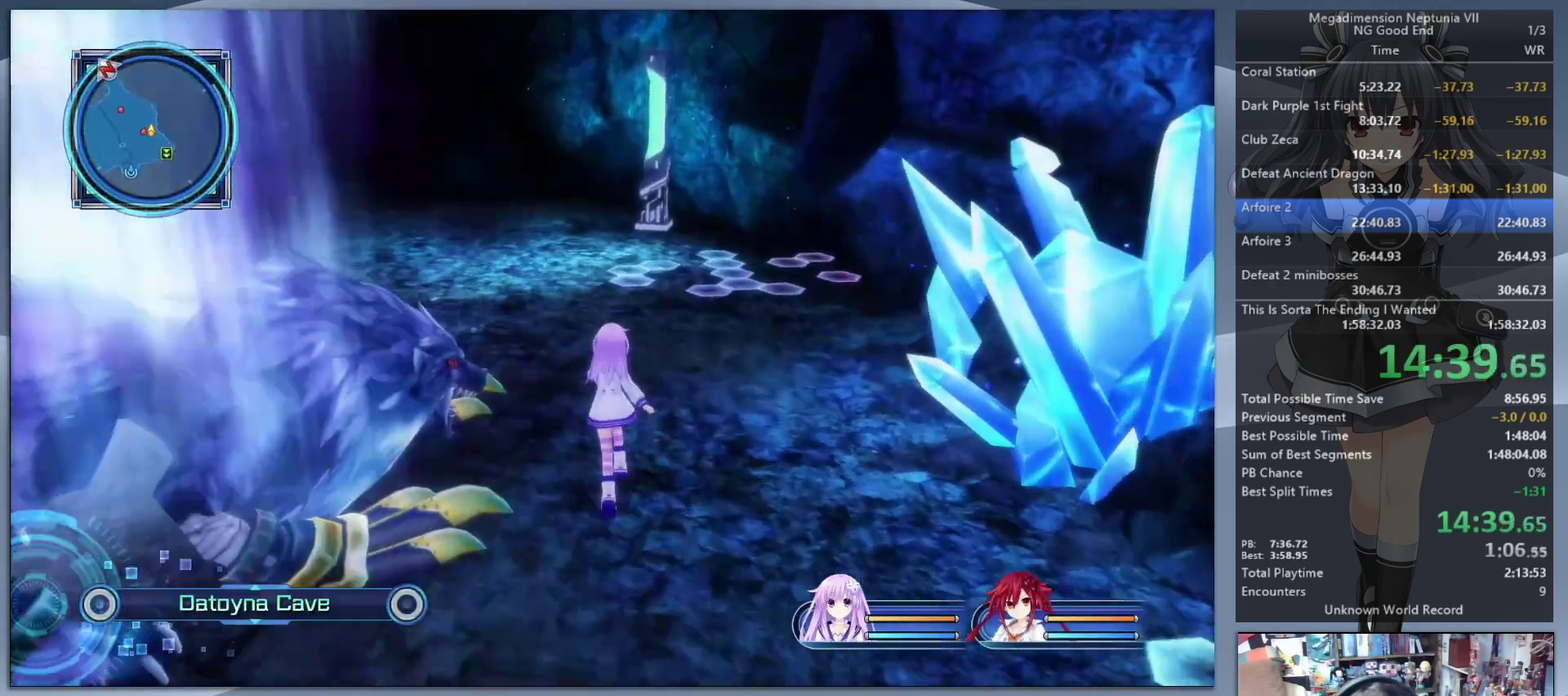
{"buttons": [], "left_stick": "up", "right_stick": "center", "events": []}
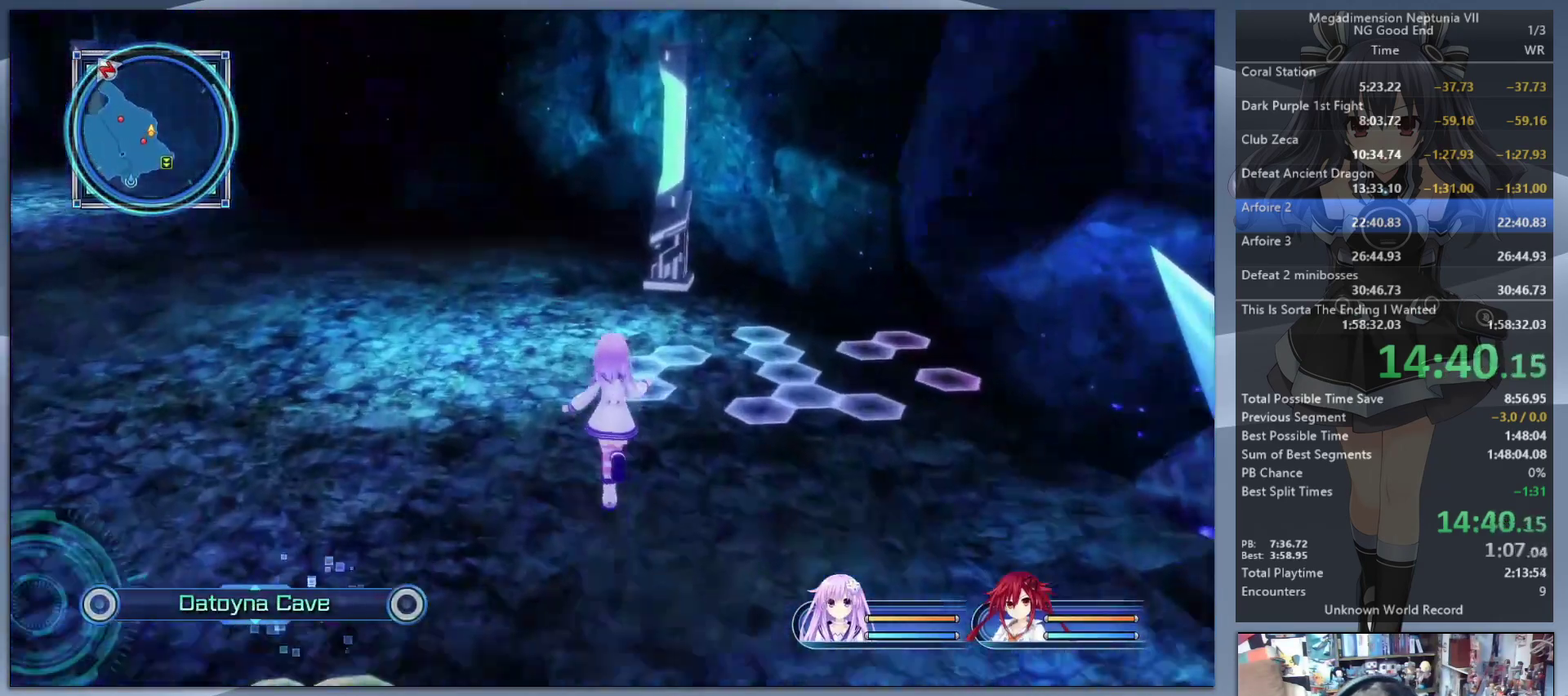
{"buttons": [], "left_stick": "up", "right_stick": "left", "events": [[200, "right_stick", "left"]]}
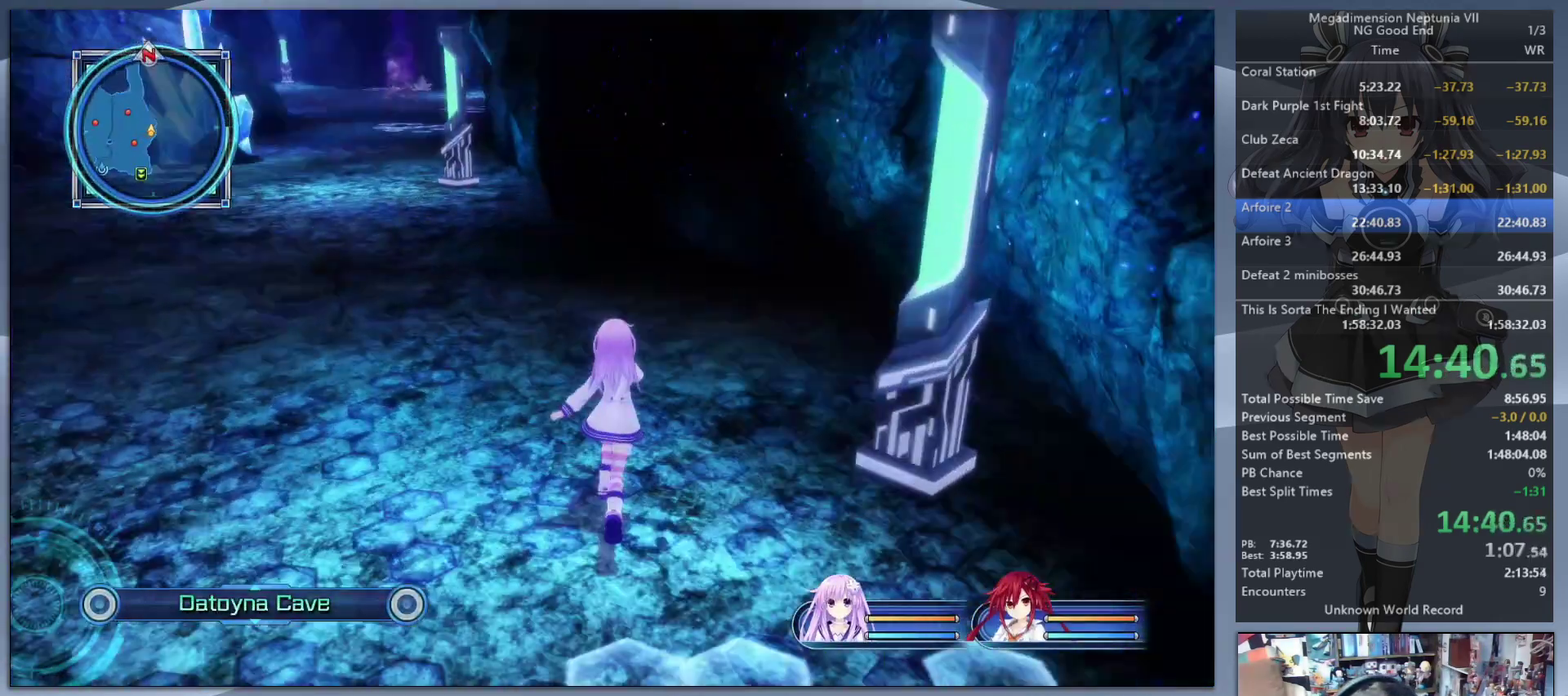
{"buttons": [], "left_stick": "up", "right_stick": "center", "events": [[67, "right_stick", "center"], [233, "right_stick", "left"], [400, "right_stick", "center"]]}
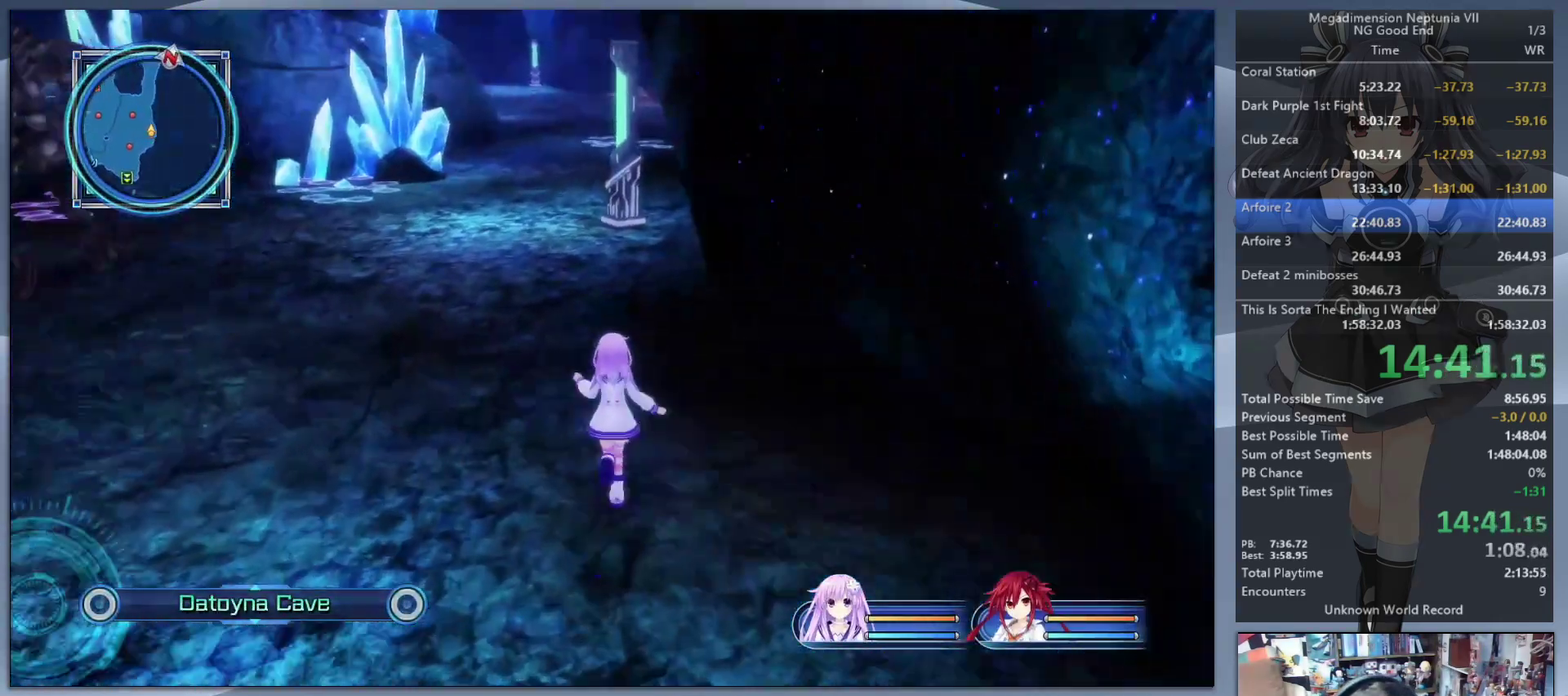
{"buttons": [], "left_stick": "up", "right_stick": "center", "events": [[200, "right_stick", "left"], [300, "right_stick", "center"]]}
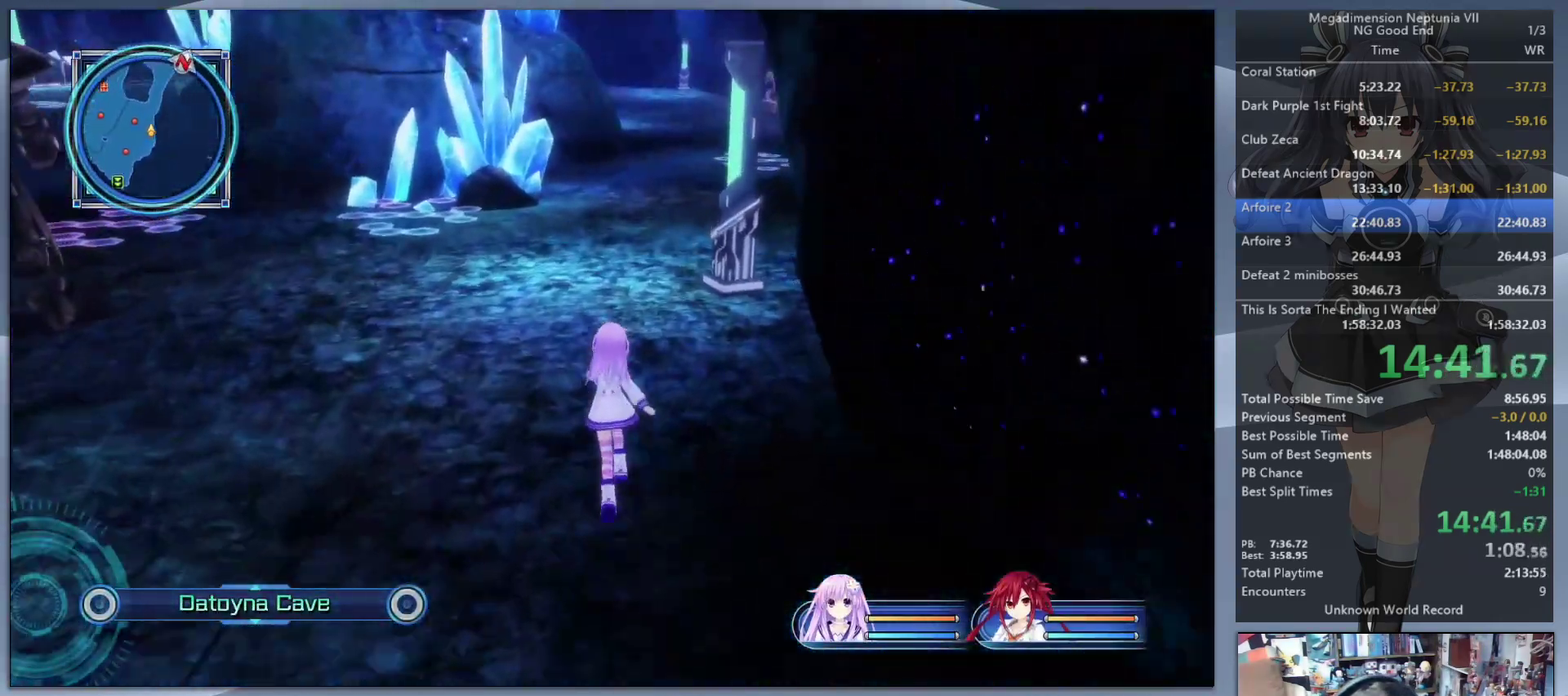
{"buttons": [], "left_stick": "up", "right_stick": "center", "events": []}
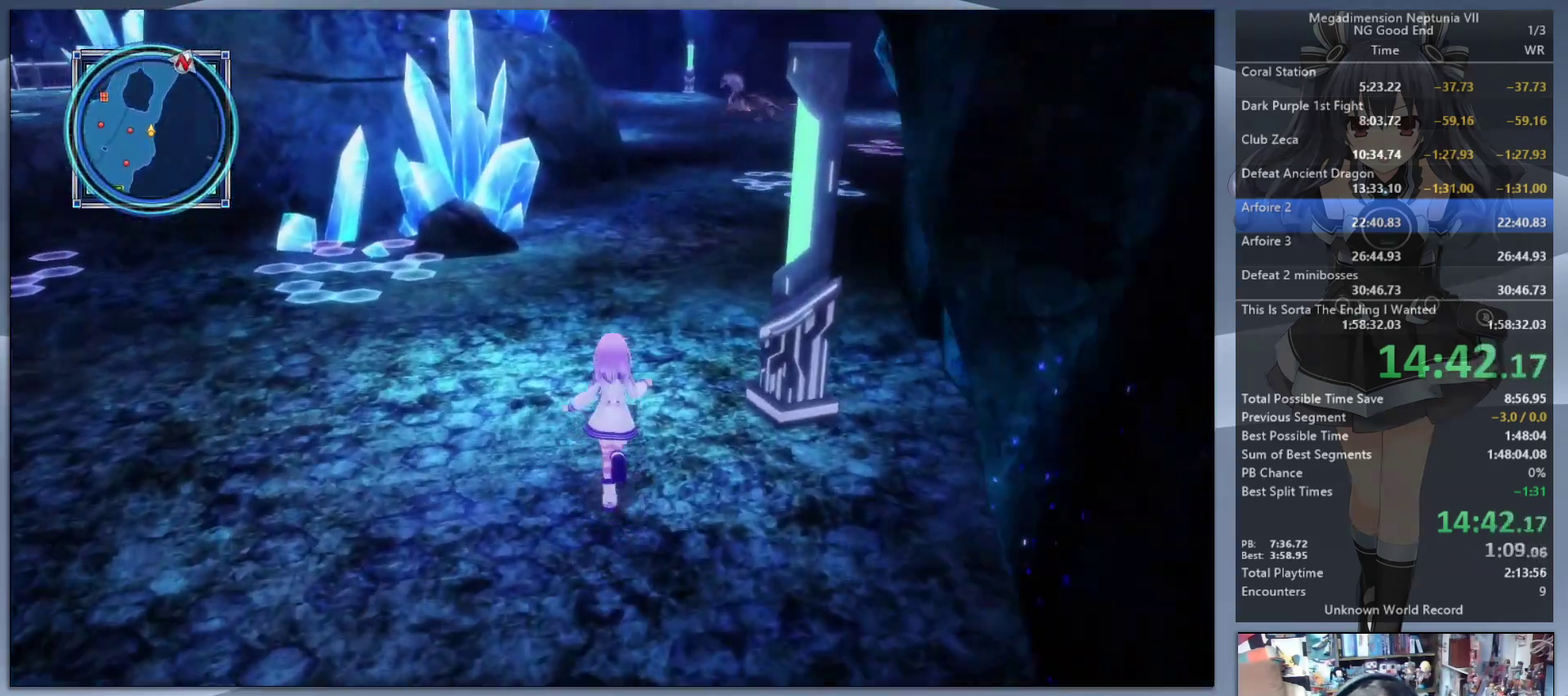
{"buttons": [], "left_stick": "up", "right_stick": "center", "events": [[300, "right_stick", "right"], [433, "right_stick", "center"]]}
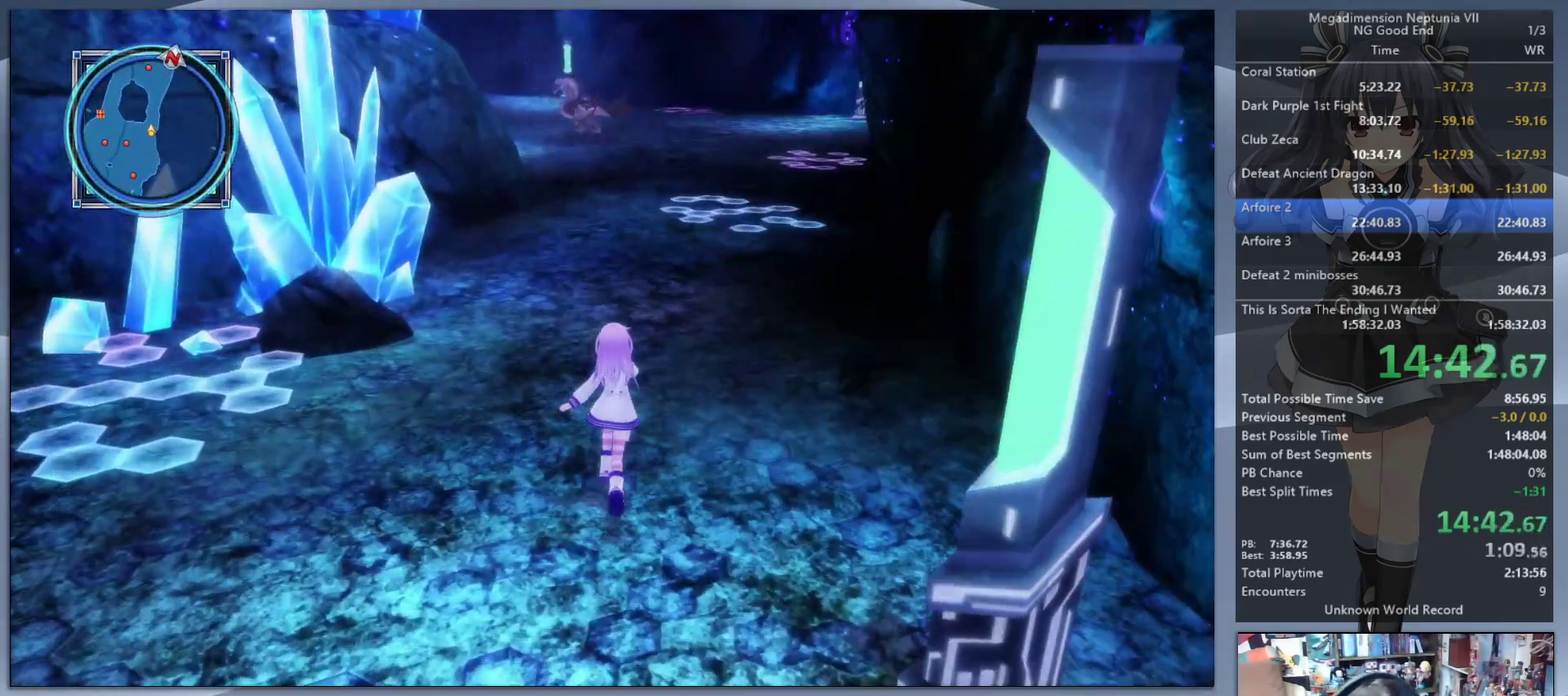
{"buttons": [], "left_stick": "up", "right_stick": "center", "events": [[200, "right_stick", "right"], [400, "right_stick", "center"]]}
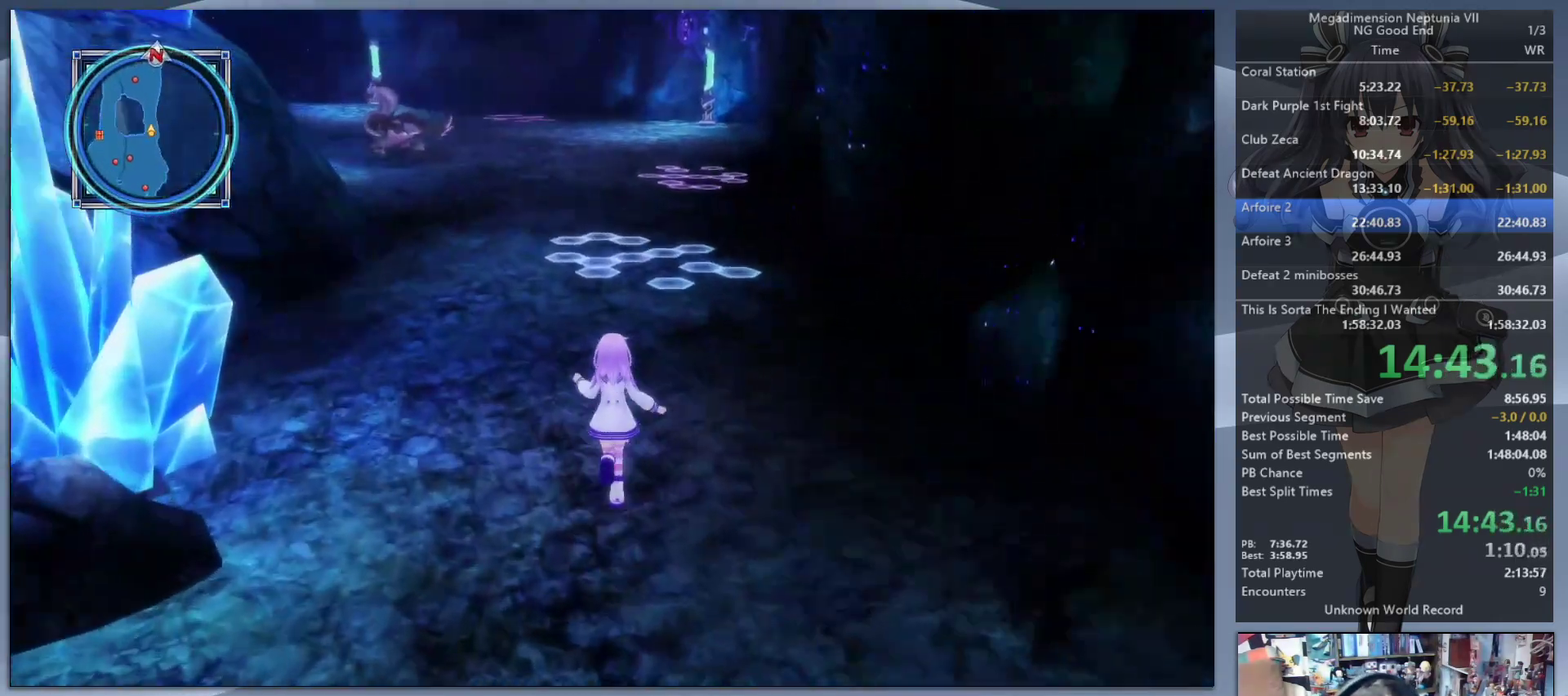
{"buttons": [], "left_stick": "up", "right_stick": "center", "events": [[67, "right_stick", "right"], [200, "right_stick", "center"]]}
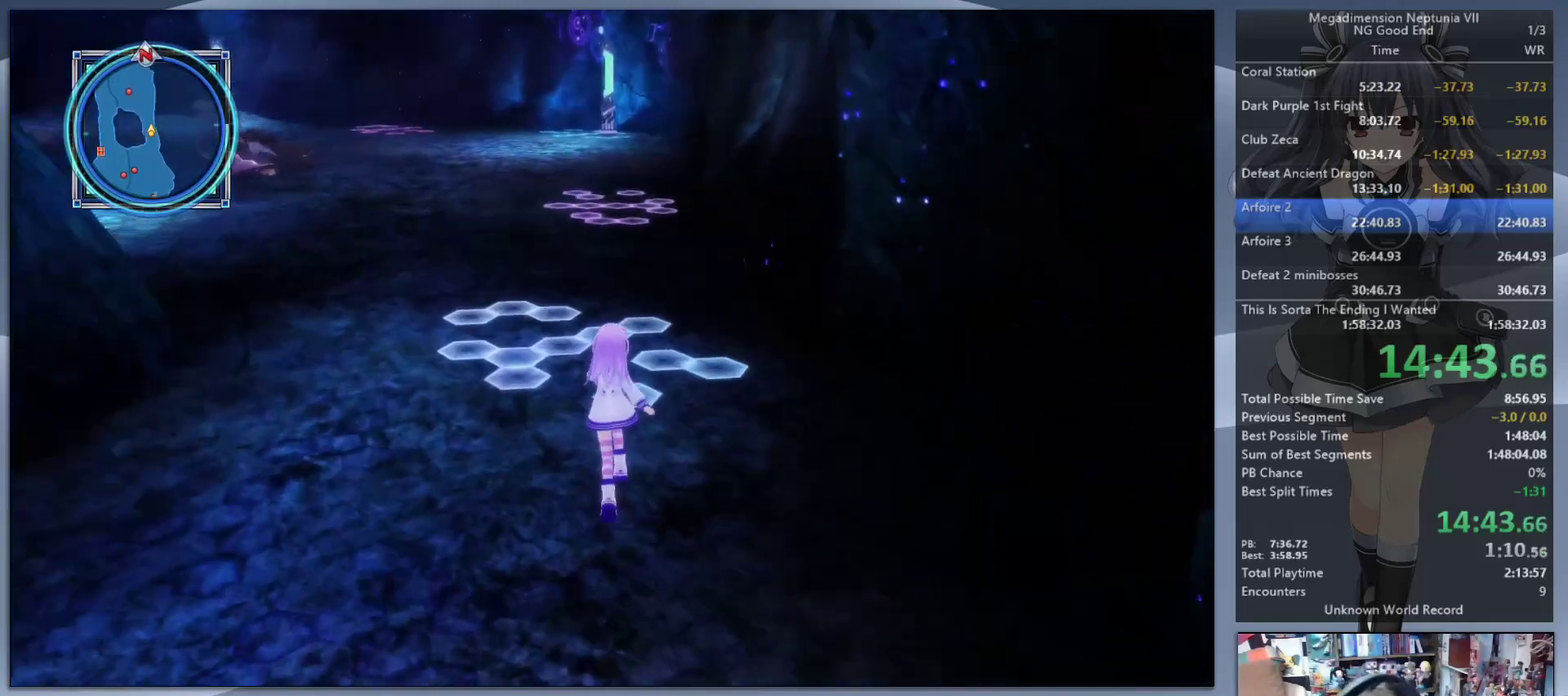
{"buttons": [], "left_stick": "up", "right_stick": "center", "events": []}
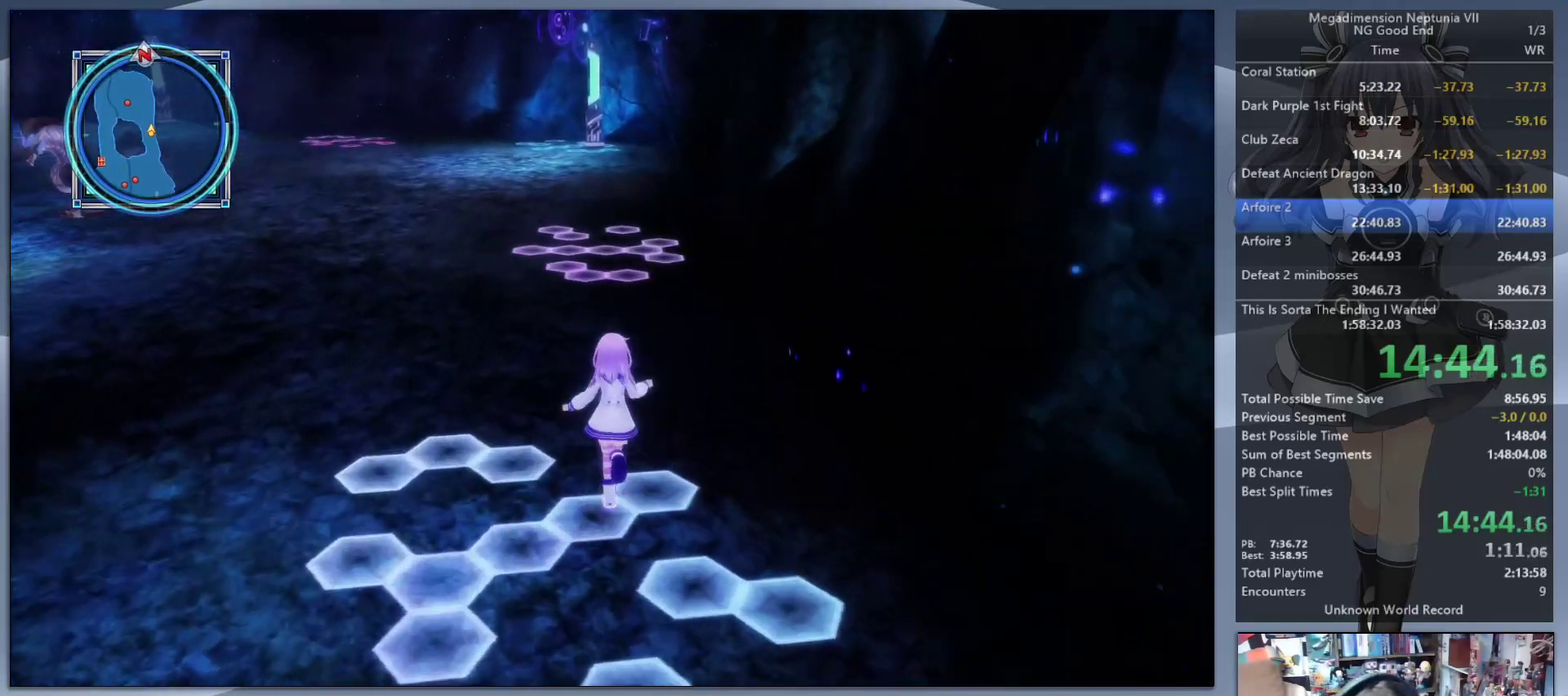
{"buttons": [], "left_stick": "up", "right_stick": "center", "events": []}
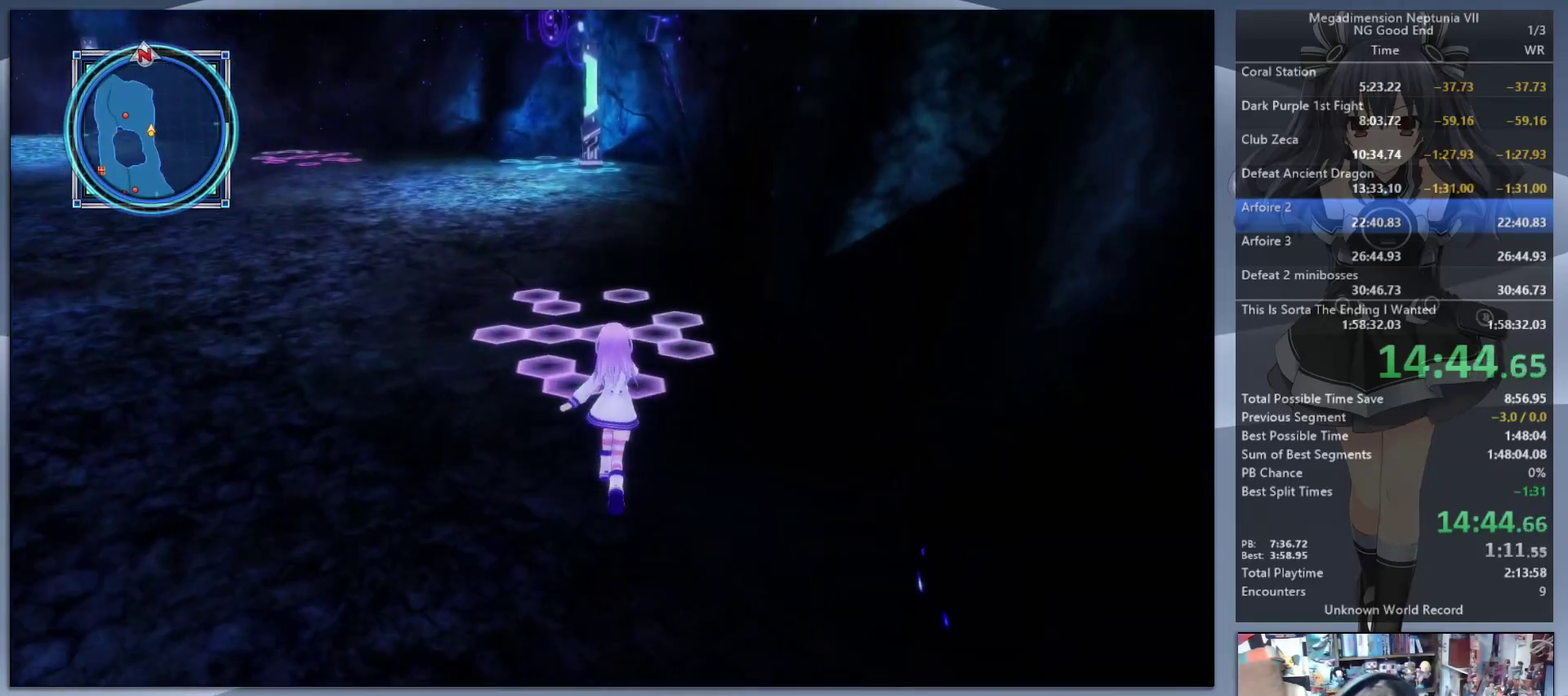
{"buttons": [], "left_stick": "up", "right_stick": "center", "events": [[33, "right_stick", "left"], [133, "right_stick", "center"]]}
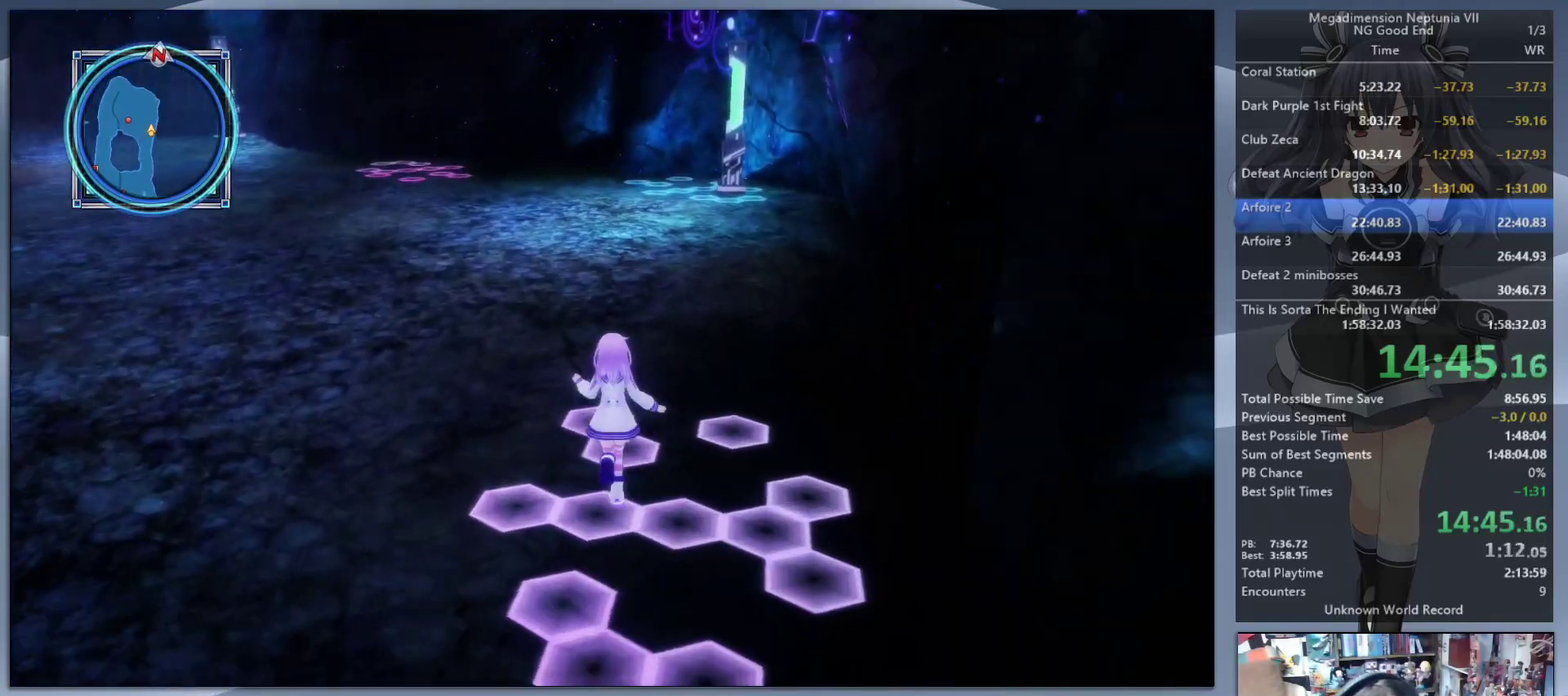
{"buttons": [], "left_stick": "up", "right_stick": "center", "events": []}
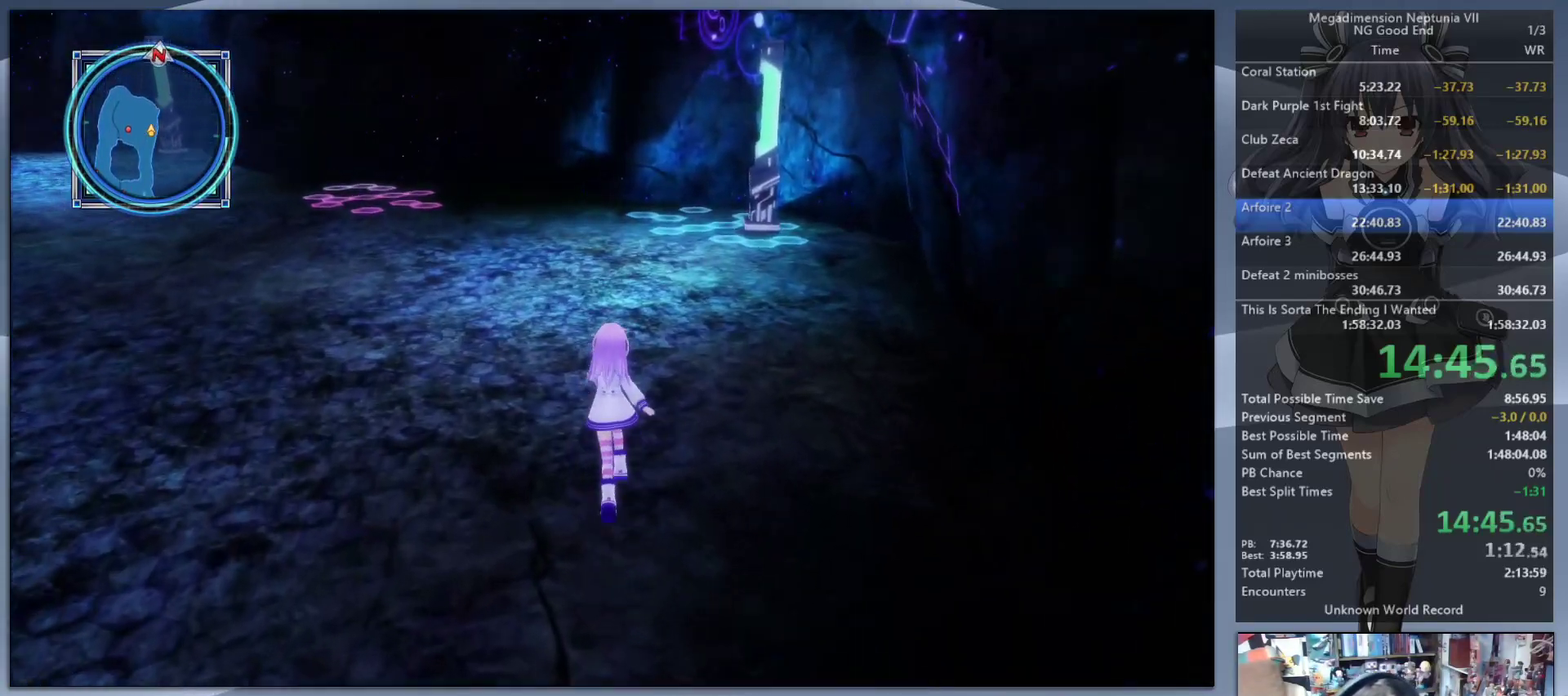
{"buttons": [], "left_stick": "up", "right_stick": "left", "events": [[100, "right_stick", "left"]]}
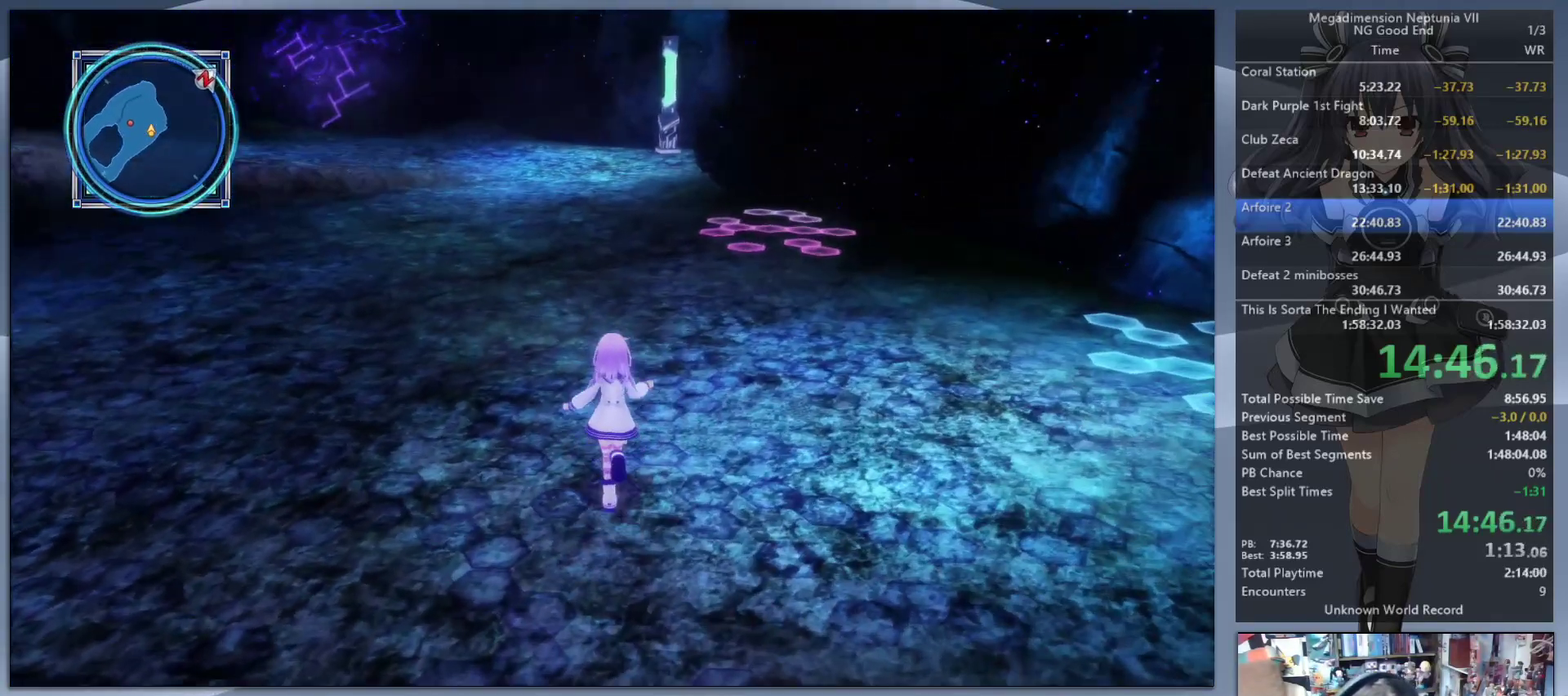
{"buttons": [], "left_stick": "up", "right_stick": "center", "events": [[100, "right_stick", "center"], [167, "right_stick", "left"], [433, "right_stick", "center"]]}
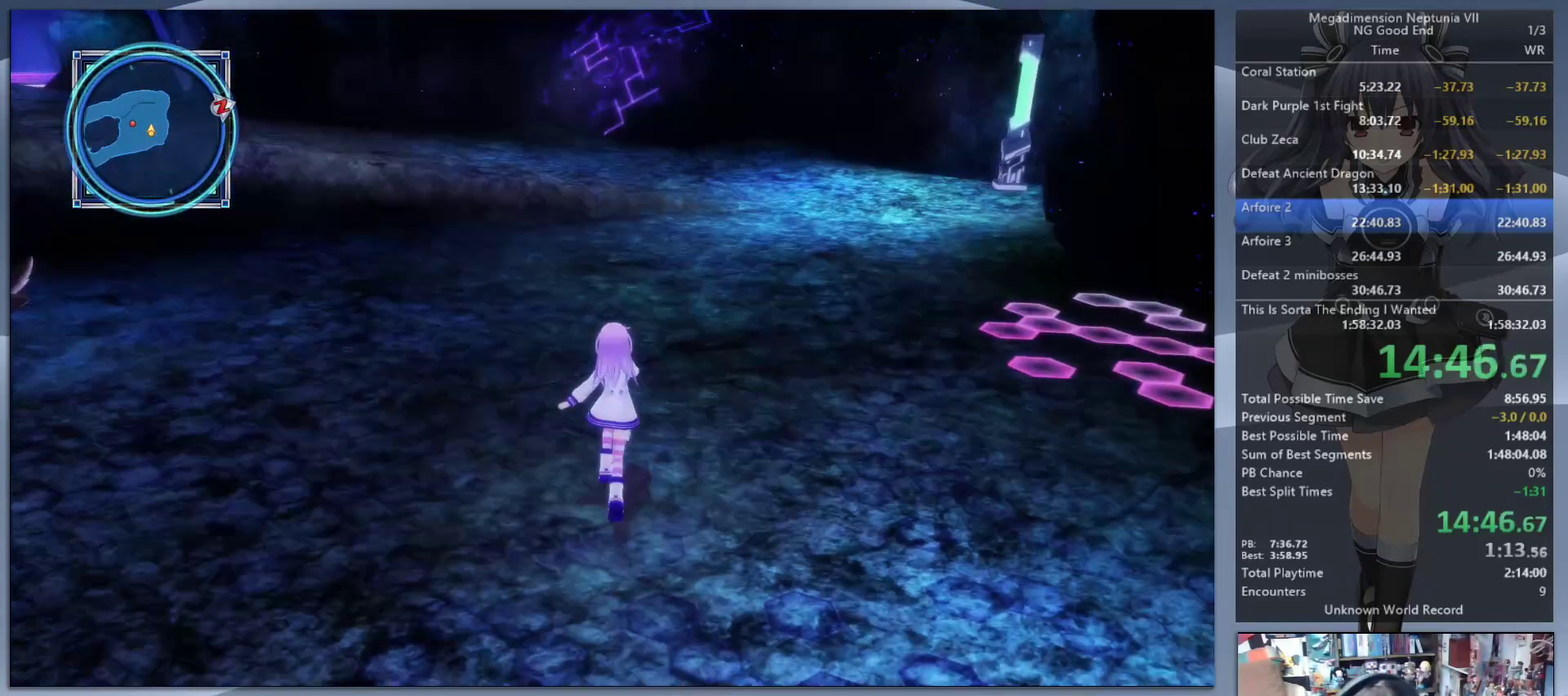
{"buttons": [], "left_stick": "up", "right_stick": "center", "events": [[133, "right_stick", "left"], [300, "right_stick", "center"]]}
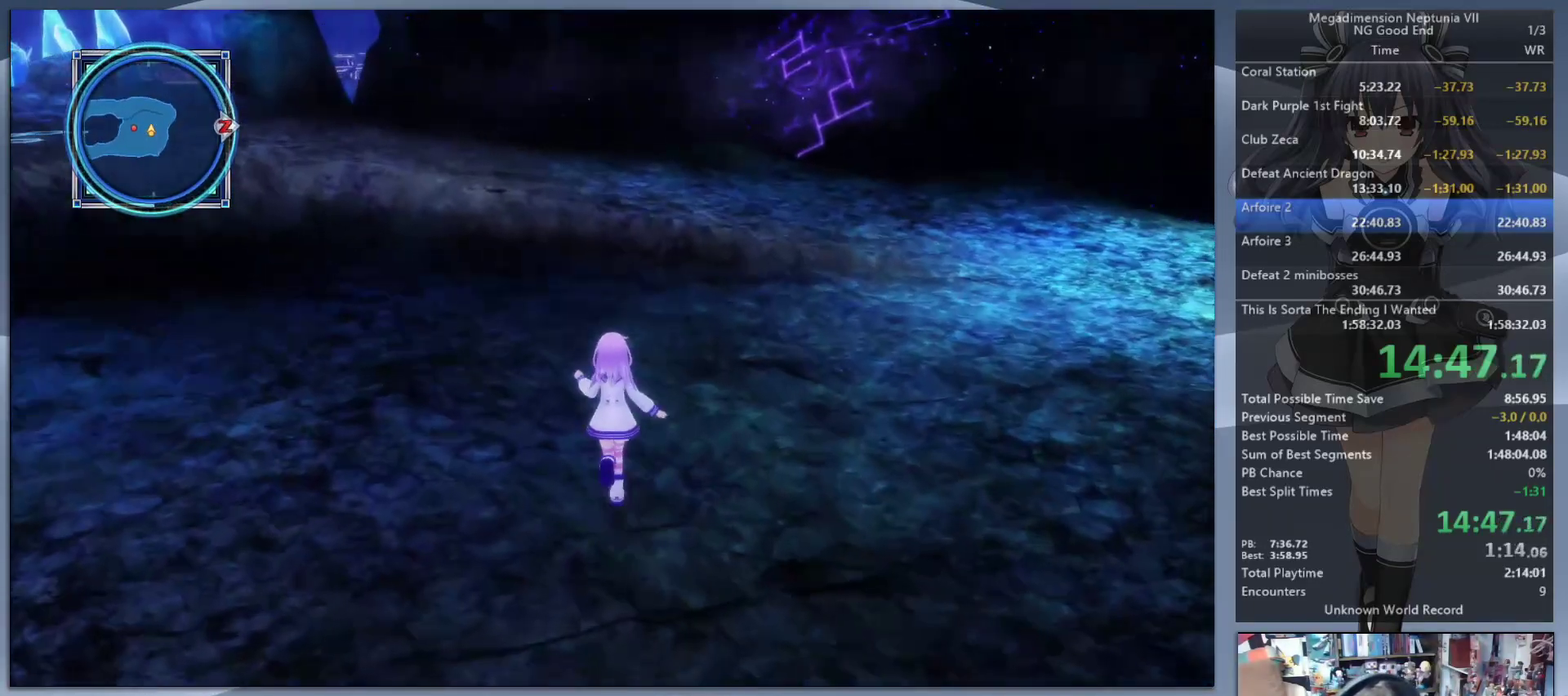
{"buttons": [], "left_stick": "up", "right_stick": "center", "events": []}
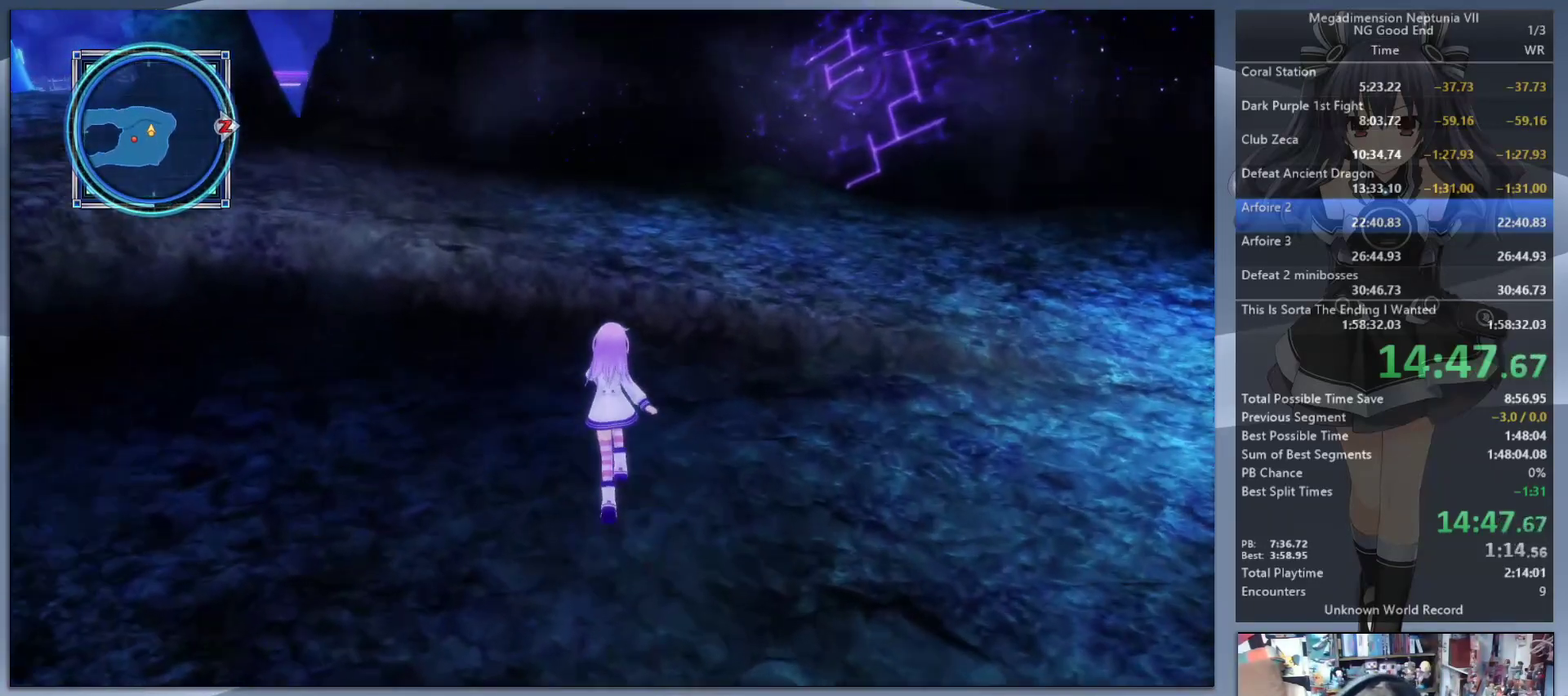
{"buttons": [], "left_stick": "up", "right_stick": "left", "events": [[100, "CIRCLE", "down"], [200, "CIRCLE", "up"], [300, "right_stick", "left"]]}
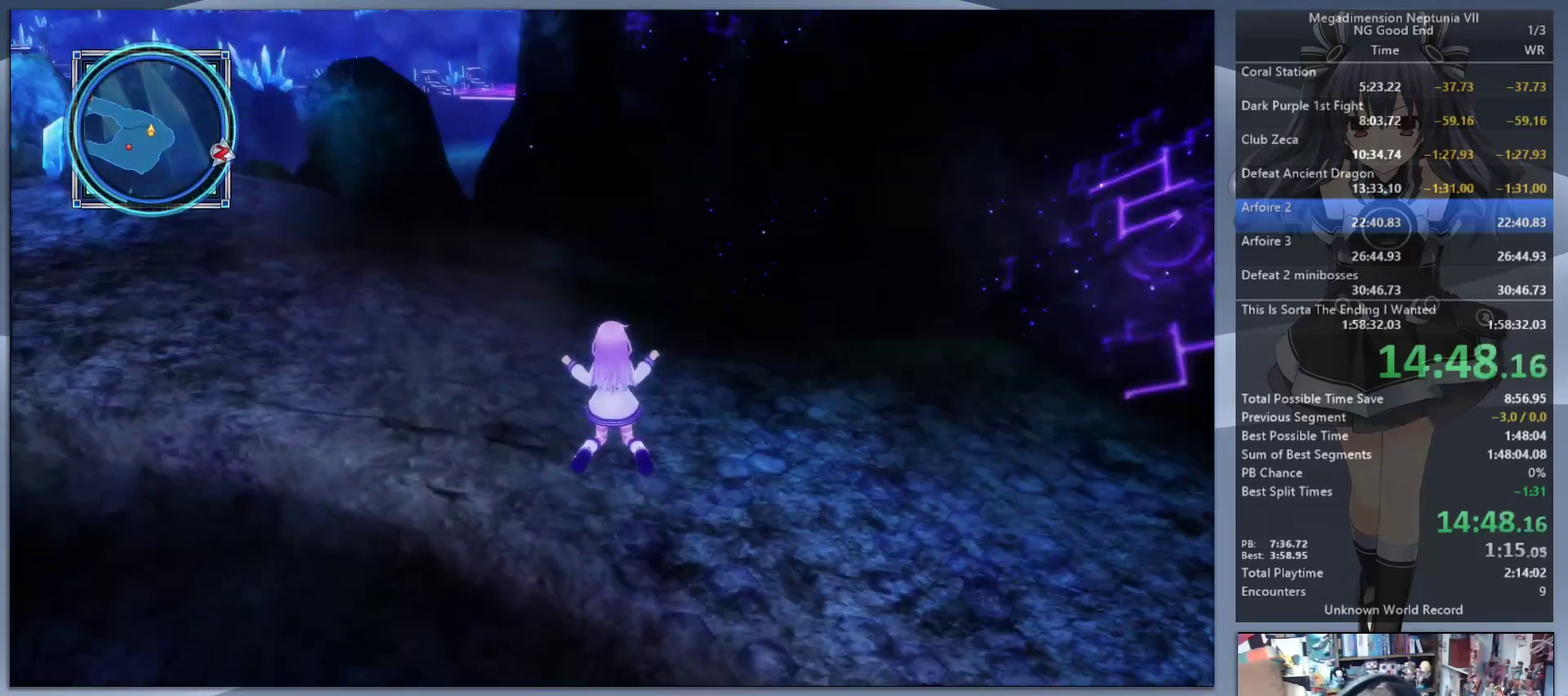
{"buttons": [], "left_stick": "up", "right_stick": "left", "events": []}
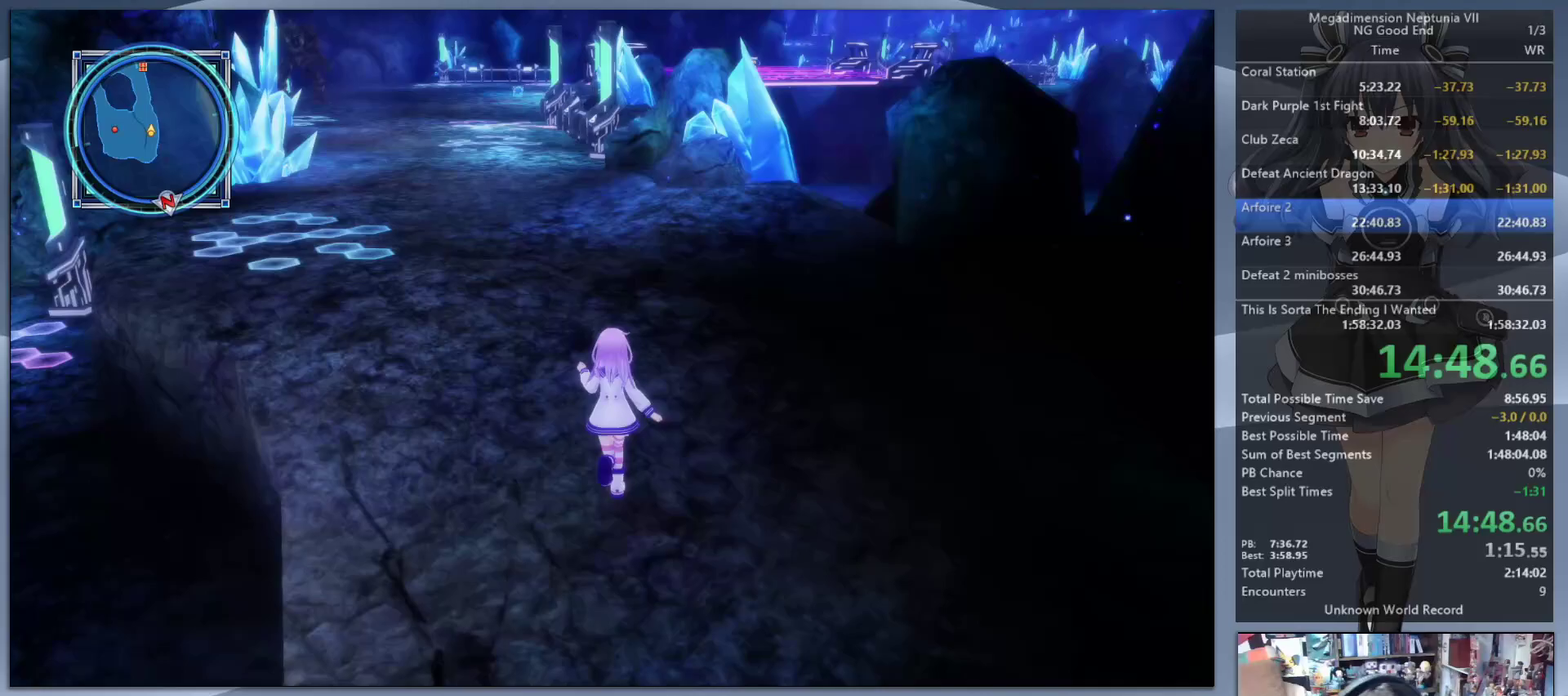
{"buttons": [], "left_stick": "up", "right_stick": "center", "events": [[67, "right_stick", "center"]]}
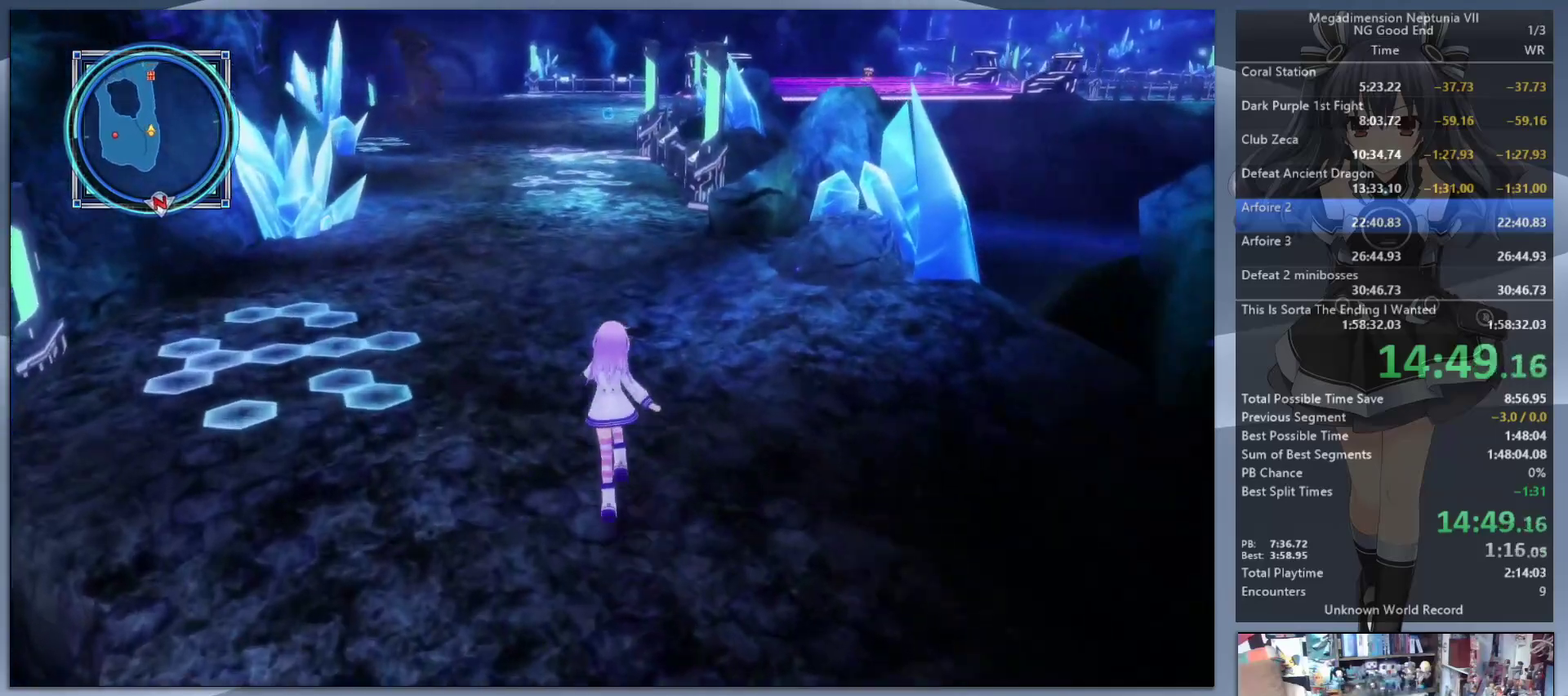
{"buttons": [], "left_stick": "up", "right_stick": "center", "events": []}
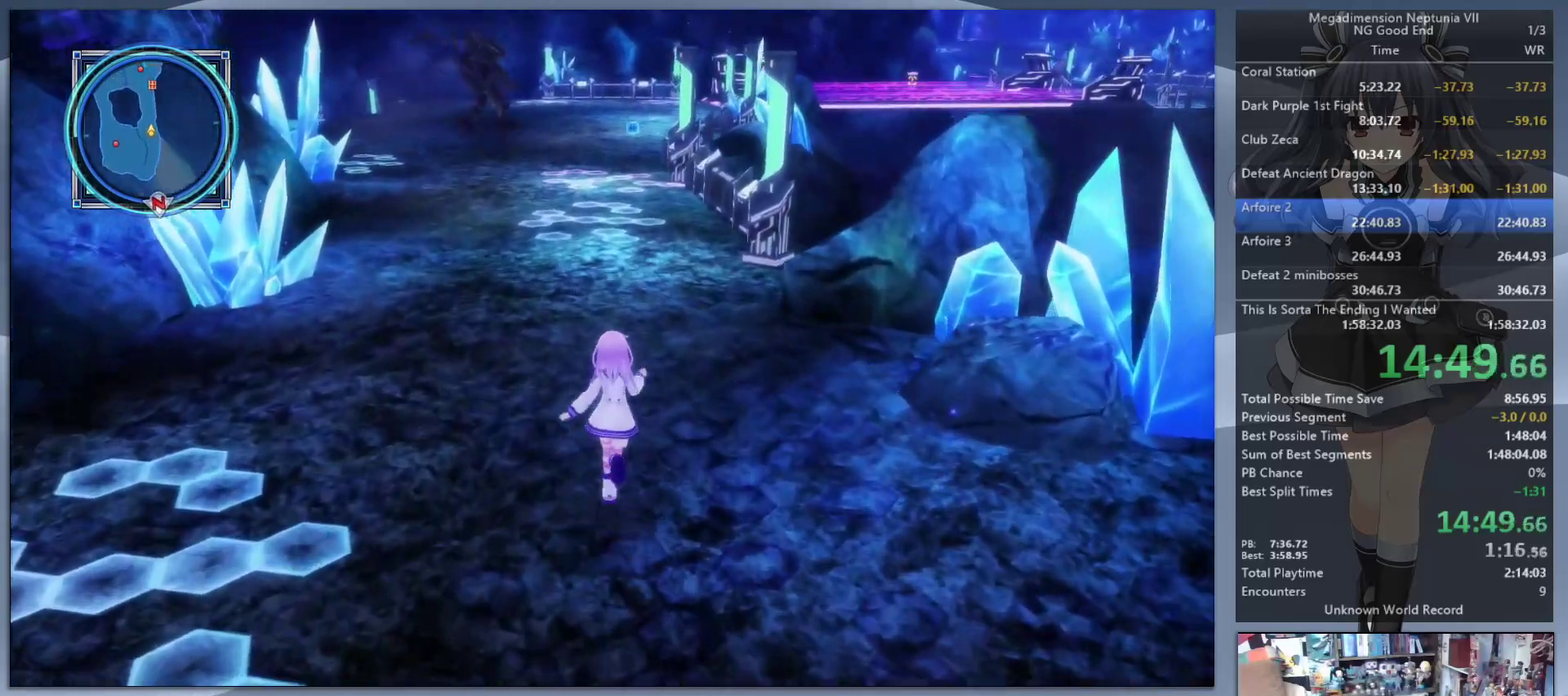
{"buttons": [], "left_stick": "up", "right_stick": "center", "events": []}
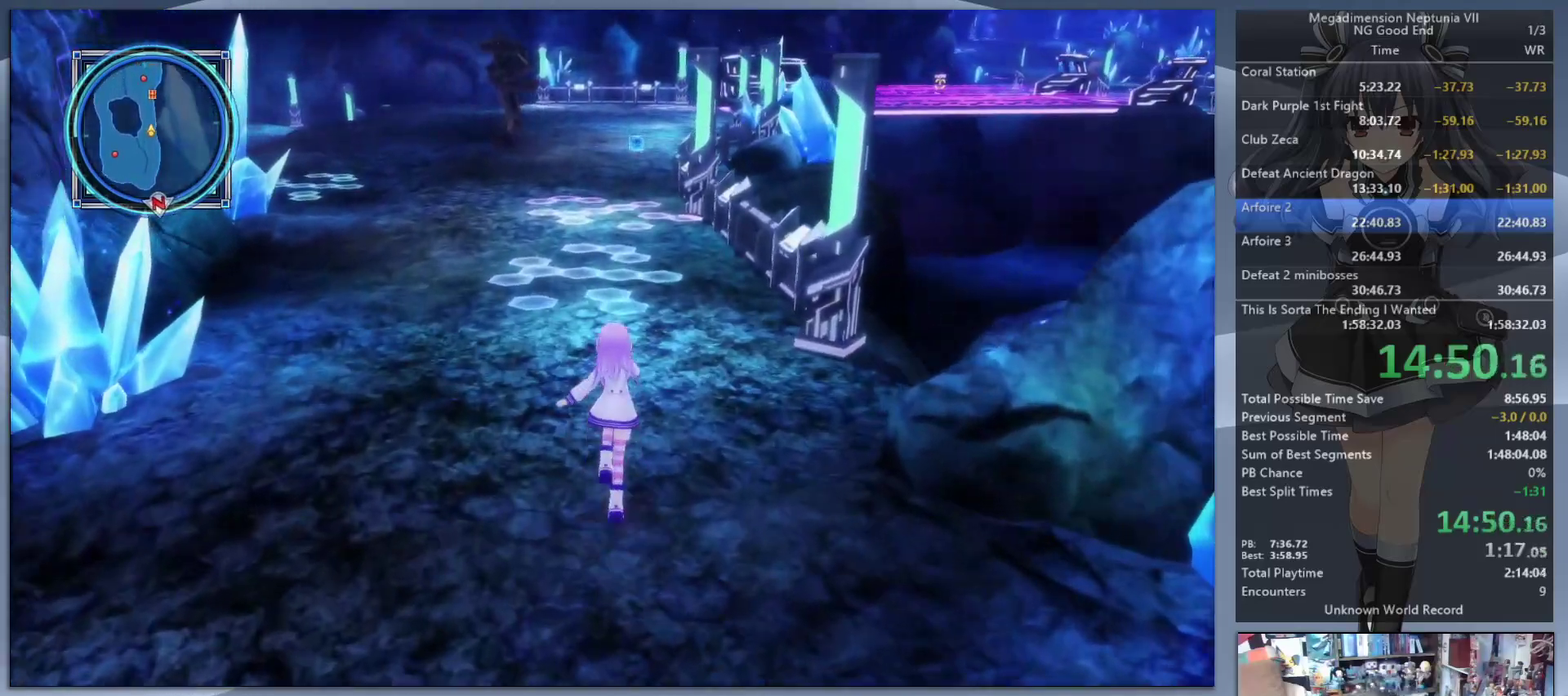
{"buttons": [], "left_stick": "up", "right_stick": "center", "events": []}
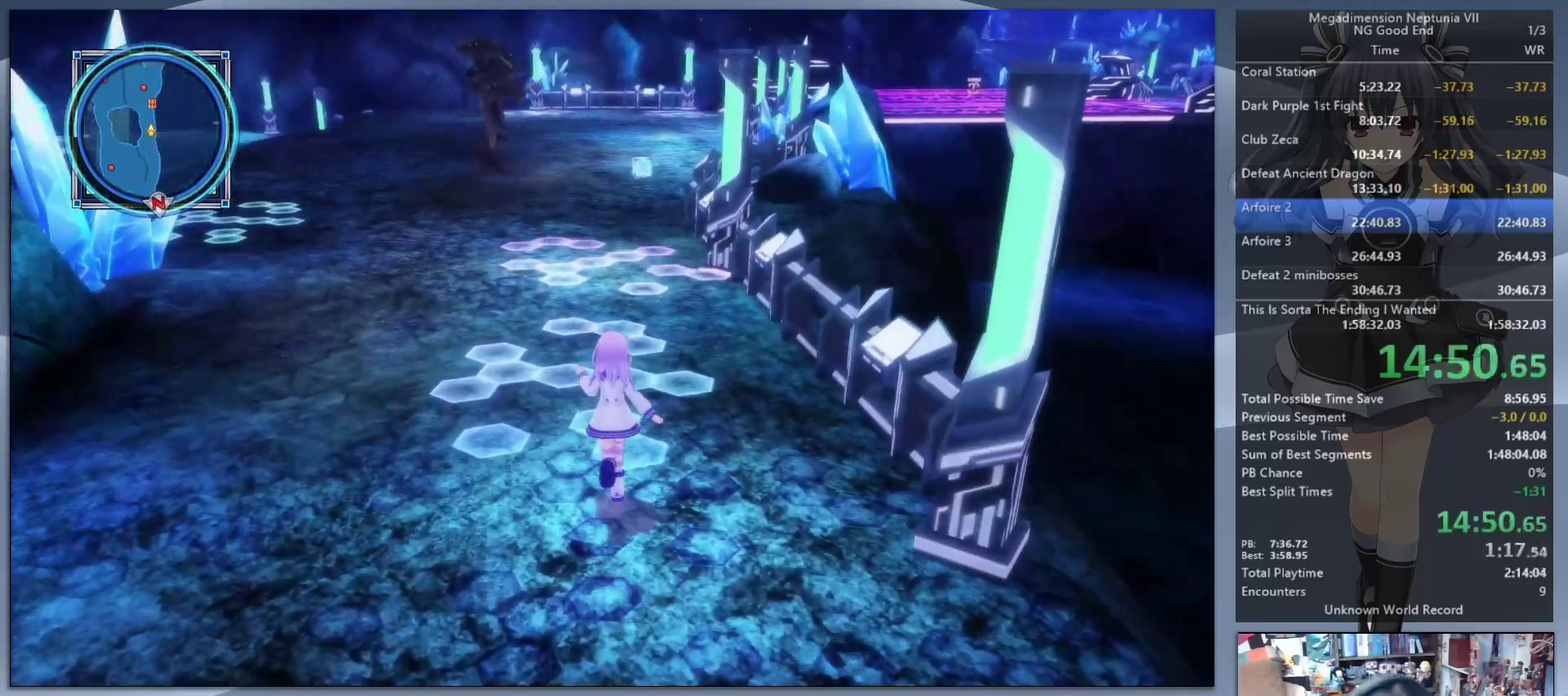
{"buttons": [], "left_stick": "up", "right_stick": "center", "events": []}
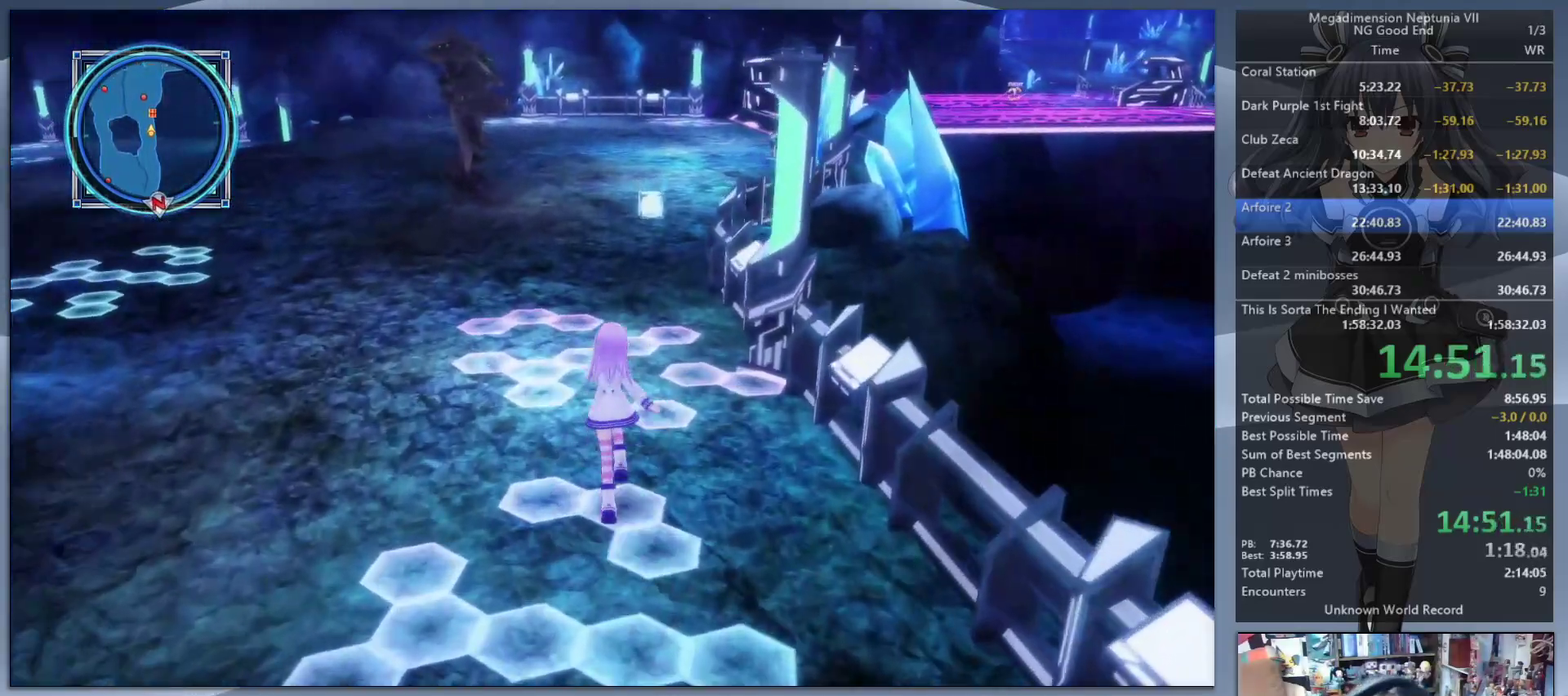
{"buttons": [], "left_stick": "up", "right_stick": "center", "events": []}
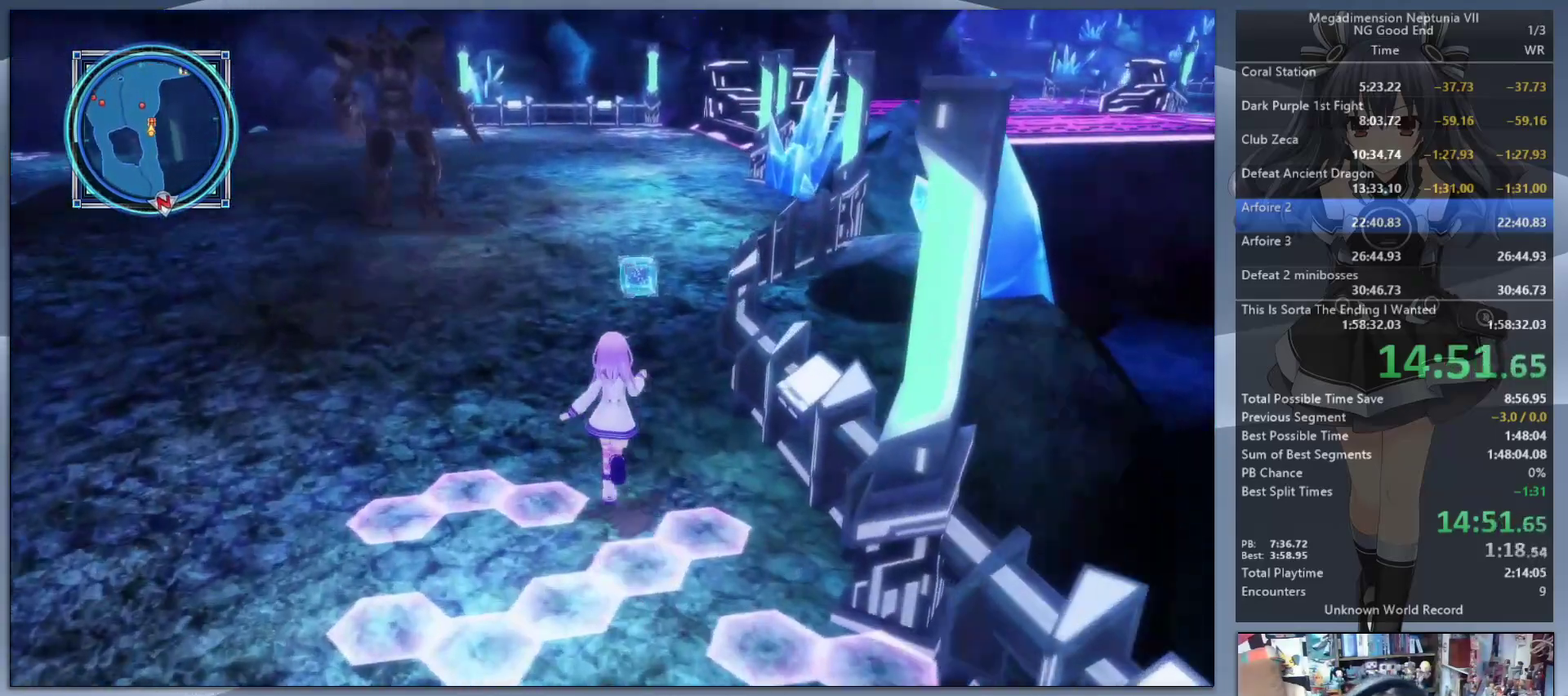
{"buttons": ["CROSS"], "left_stick": "up", "right_stick": "center", "events": [[333, "CROSS", "down"], [400, "CROSS", "up"], [500, "CROSS", "down"]]}